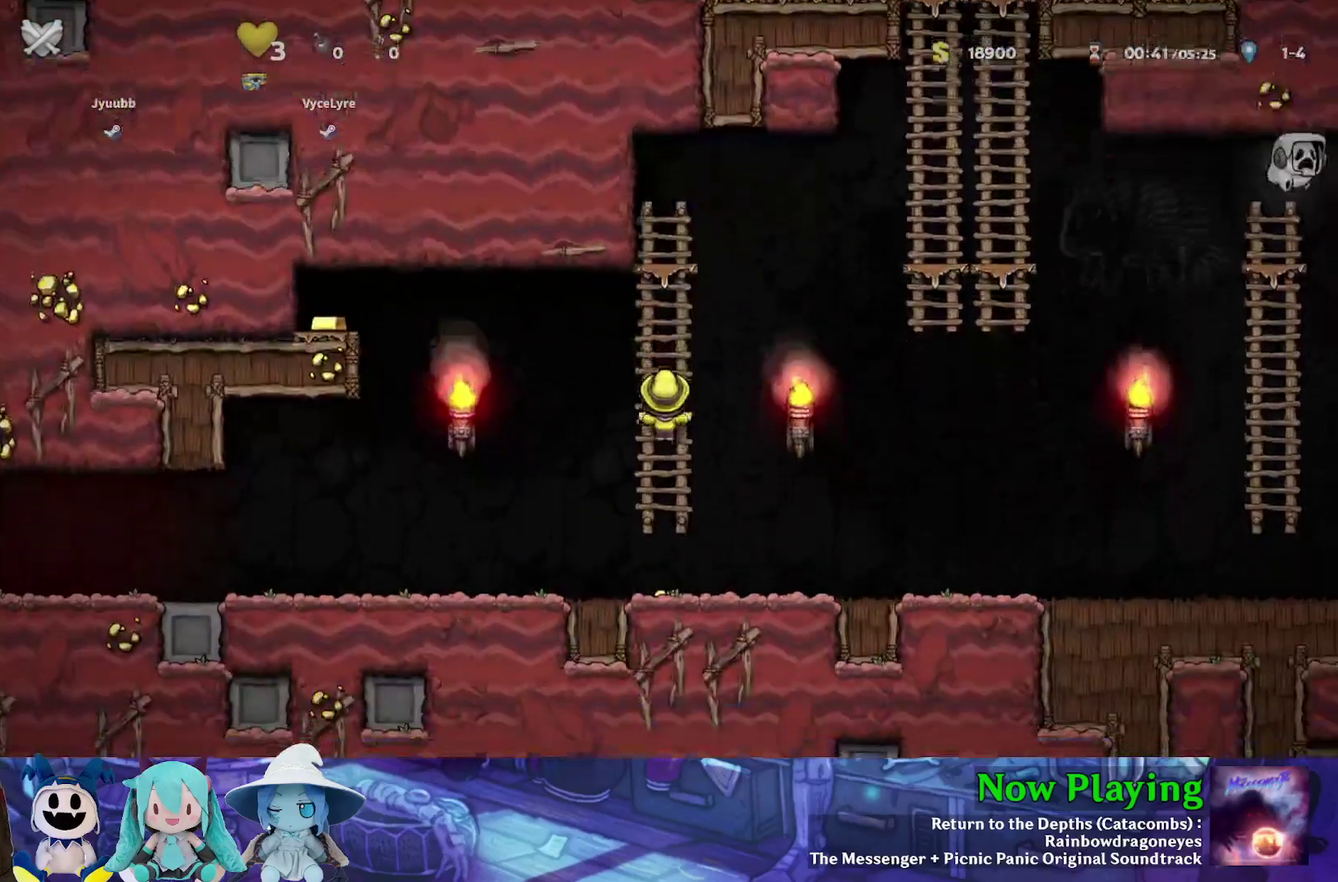
Gameplay with a controller (Nintendo layout); each line is a JSON object with the inputs held at the frame after it (dt_ms = milliseconds from this image to that frame). "events" lists button and stick changes between this image and that frame as [ms after this image, input, new state], when the widget could be followed in between. Not read: L3 R3.
{"dt_ms": 700, "buttons": ["A", "Y", "DPAD_DOWN", "DPAD_LEFT"], "left_stick": "center", "right_stick": "center", "events": [[167, "DPAD_LEFT", "down"], [200, "DPAD_DOWN", "down"], [200, "Y", "down"], [633, "A", "down"]]}
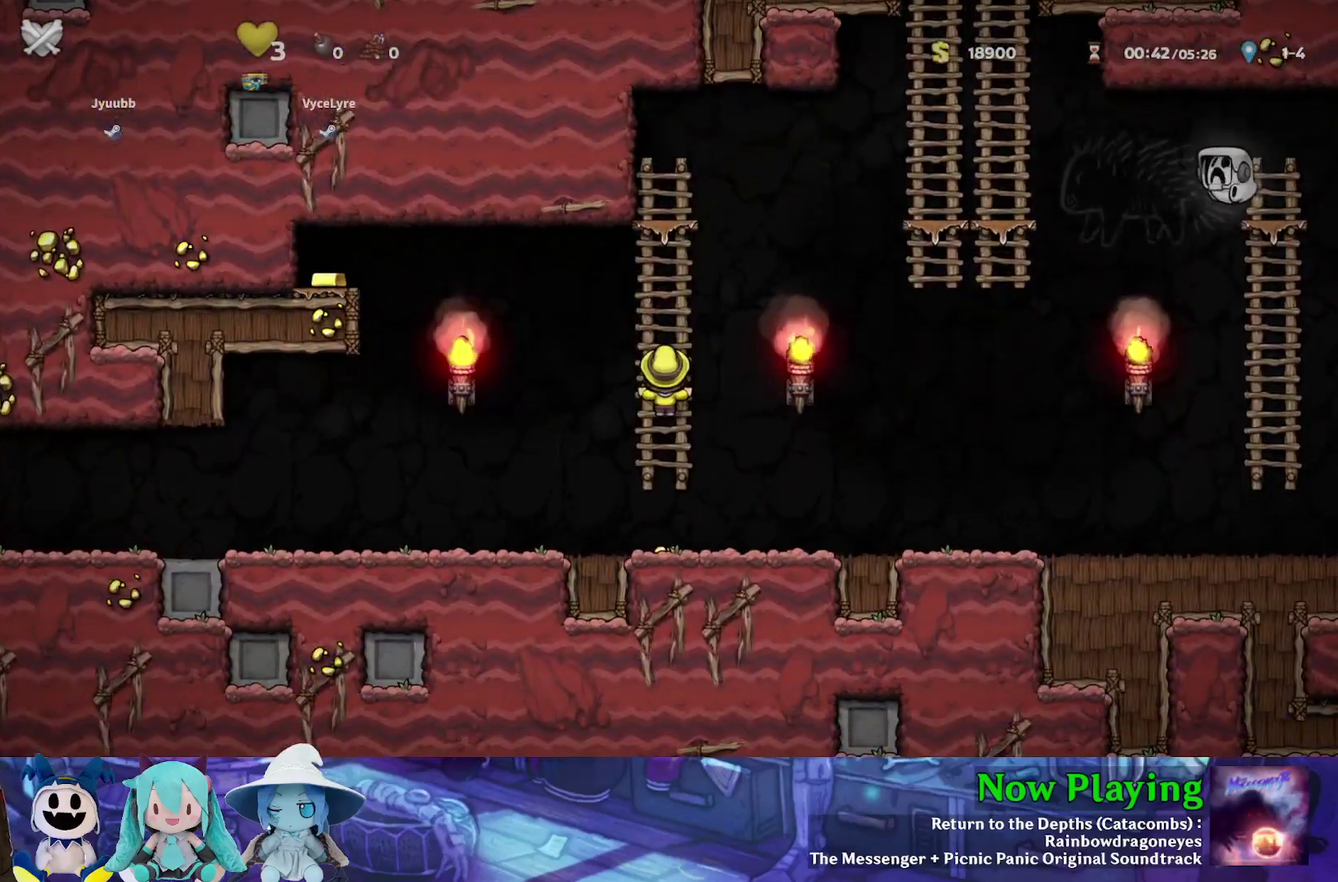
{"dt_ms": 300, "buttons": ["A", "Y", "DPAD_DOWN", "DPAD_LEFT"], "left_stick": "center", "right_stick": "center", "events": [[33, "B", "down"], [200, "B", "up"]]}
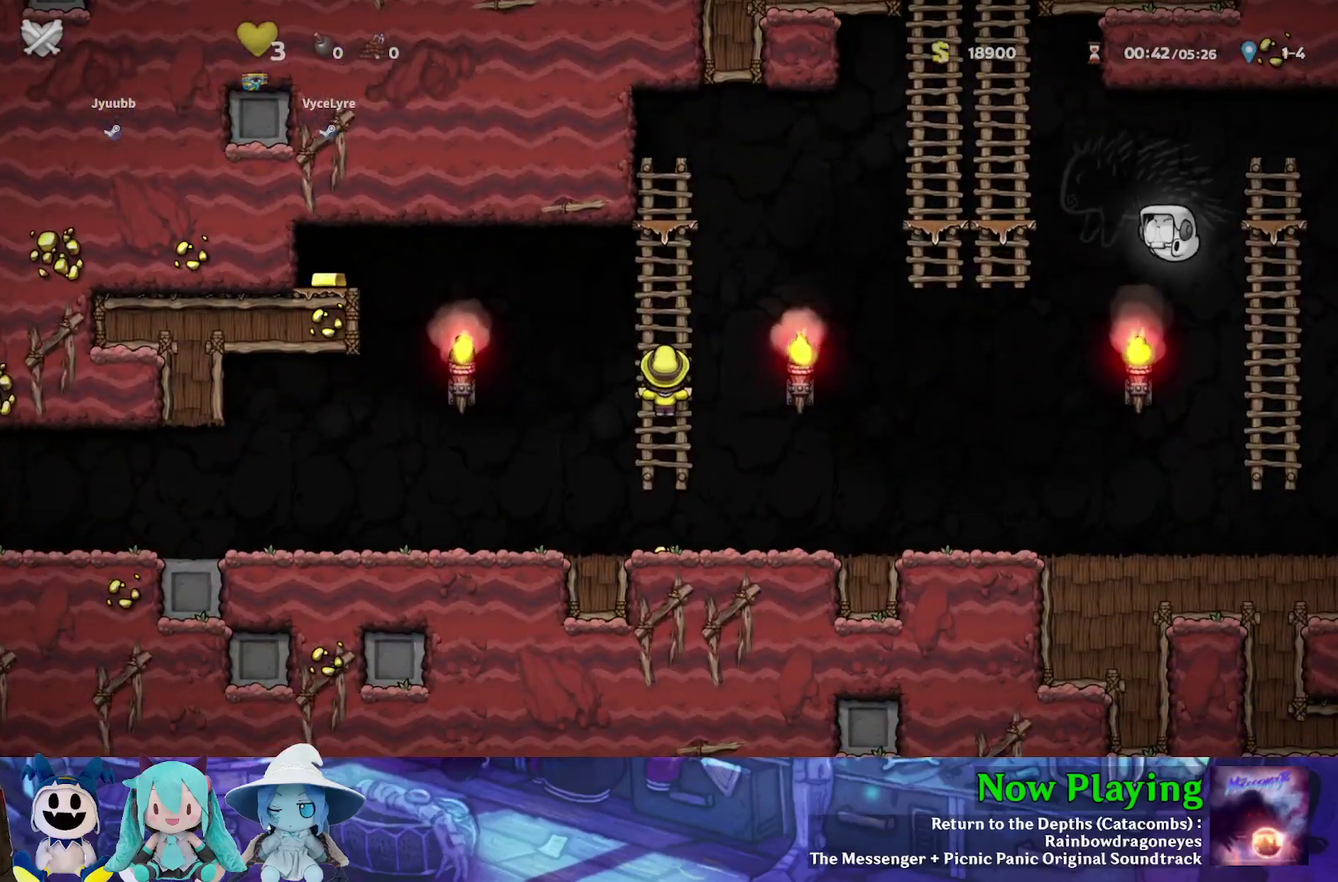
{"dt_ms": 500, "buttons": ["A", "Y", "DPAD_DOWN", "DPAD_LEFT"], "left_stick": "center", "right_stick": "center", "events": []}
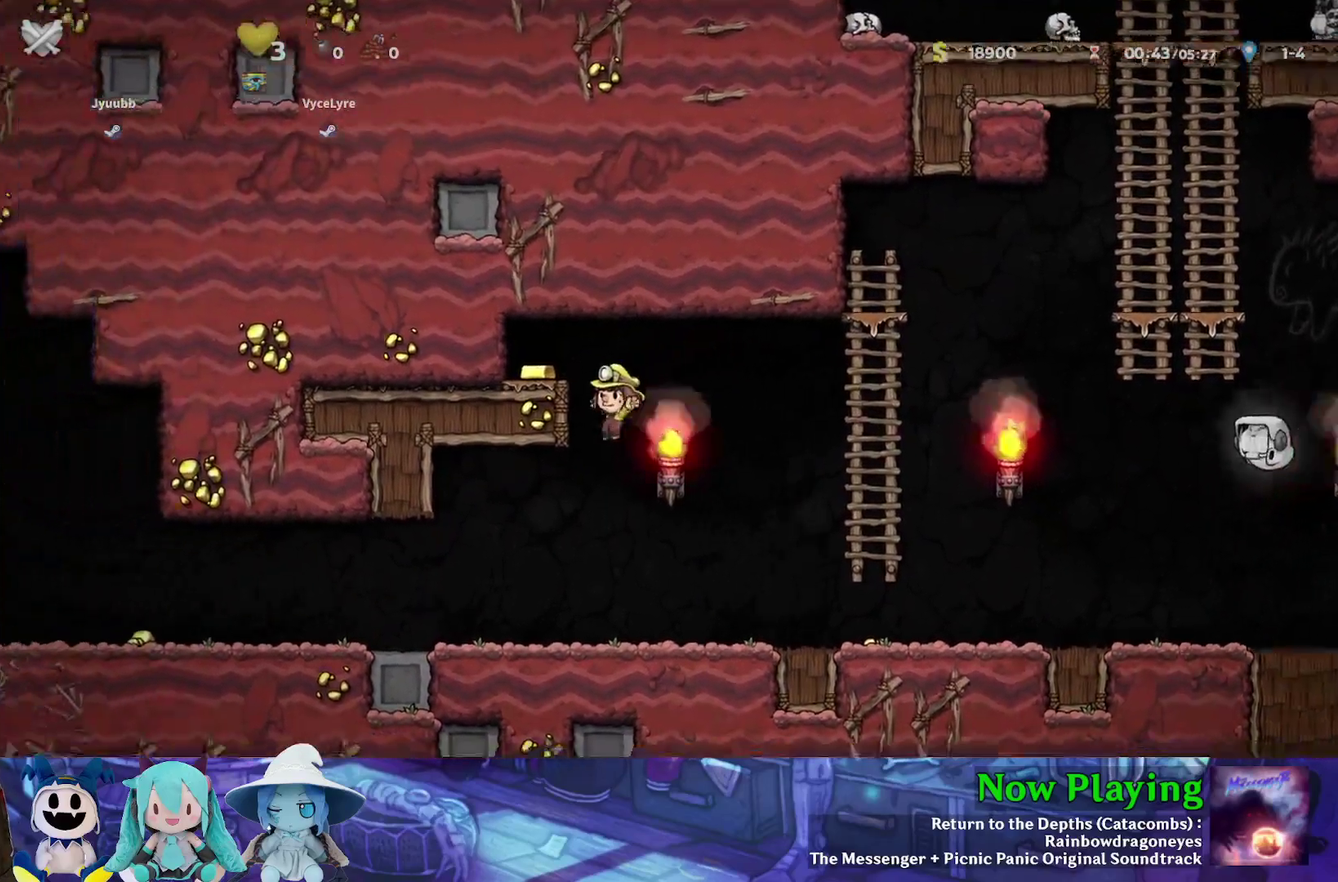
{"dt_ms": 500, "buttons": ["A", "Y", "DPAD_DOWN", "DPAD_LEFT"], "left_stick": "center", "right_stick": "center", "events": []}